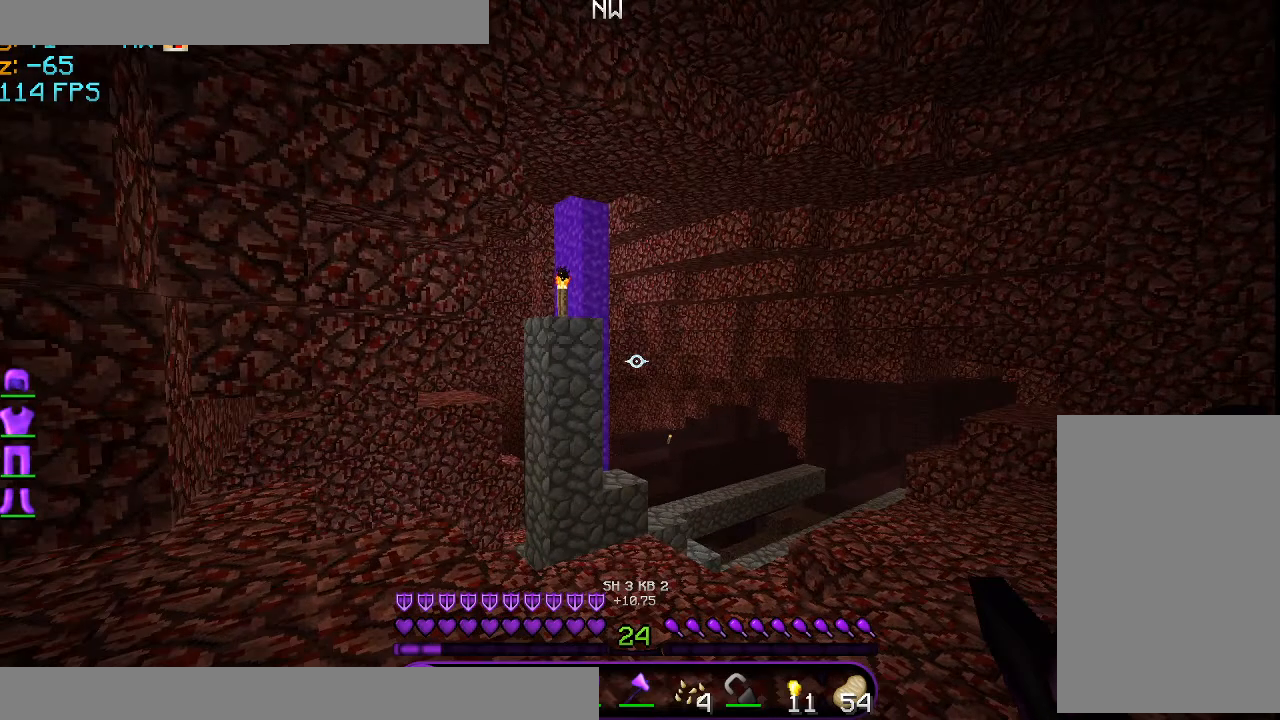
Gameplay with keyboard and mouse; each line is a JSON object with the keys and mouse buttons held at the frame after it. "events" lists presses ("down") and releases ("up") of "a", "d", "s", "space", "w", "mouse_left" and "mouse_right" between this image and that frame as [ms after this image, input, new state], when the widget could be followed in between. "mouse_left", "mouse_right" = the "left", "right" buttons of the "mouse" list. No other keys are recorded. Fast repeated clicks can show as one long hold. Mouse movement is not recorded.
{"keys": ["w"], "mouse": [], "events": []}
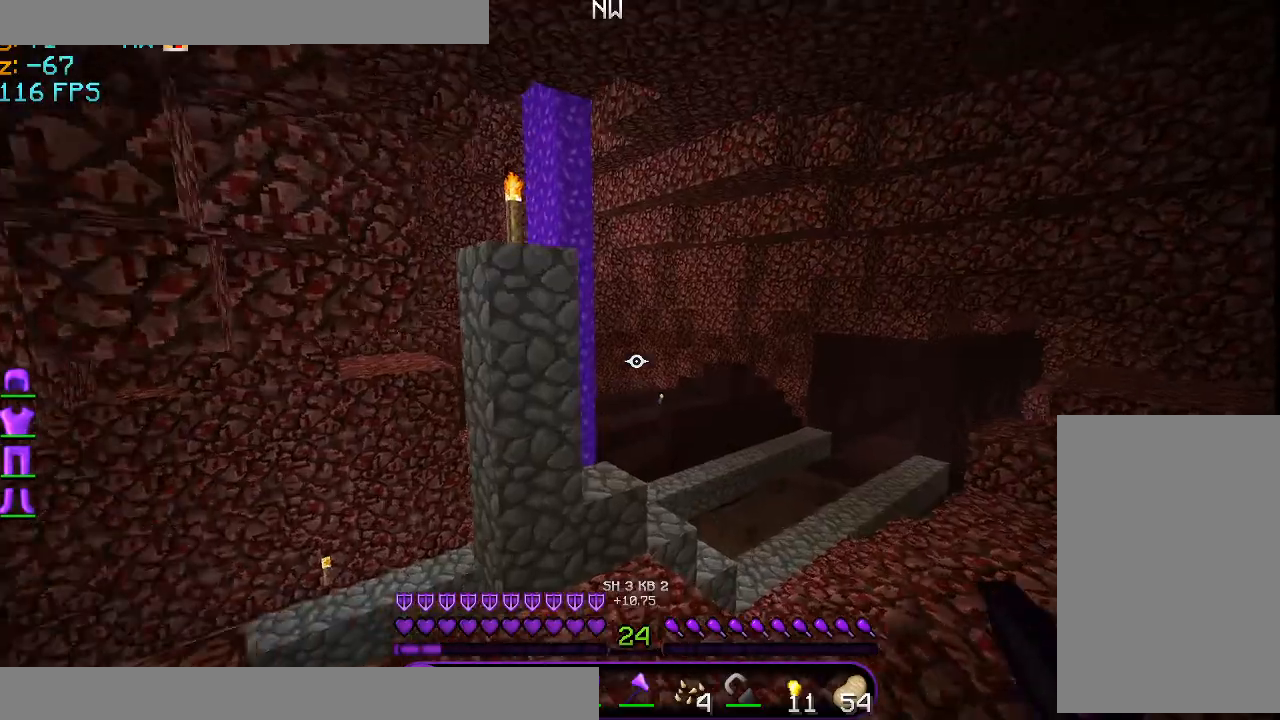
{"keys": ["w"], "mouse": [], "events": []}
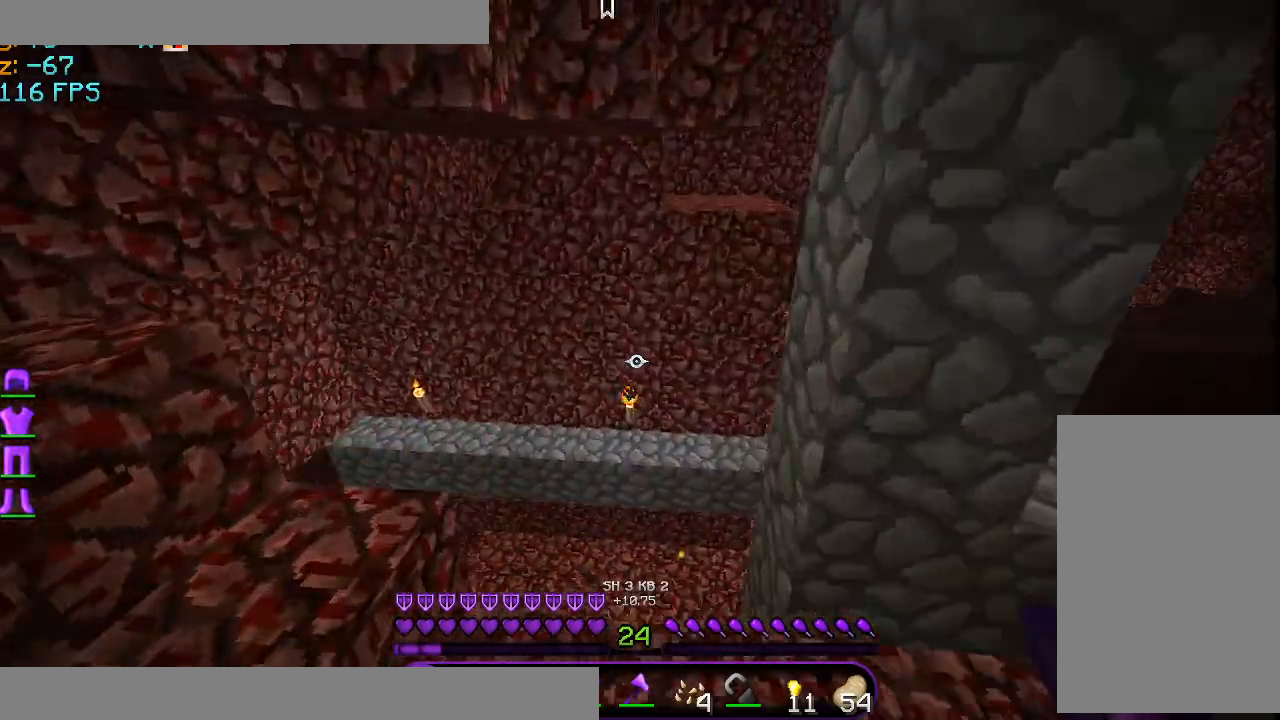
{"keys": [], "mouse": [], "events": [[83, "w", "up"]]}
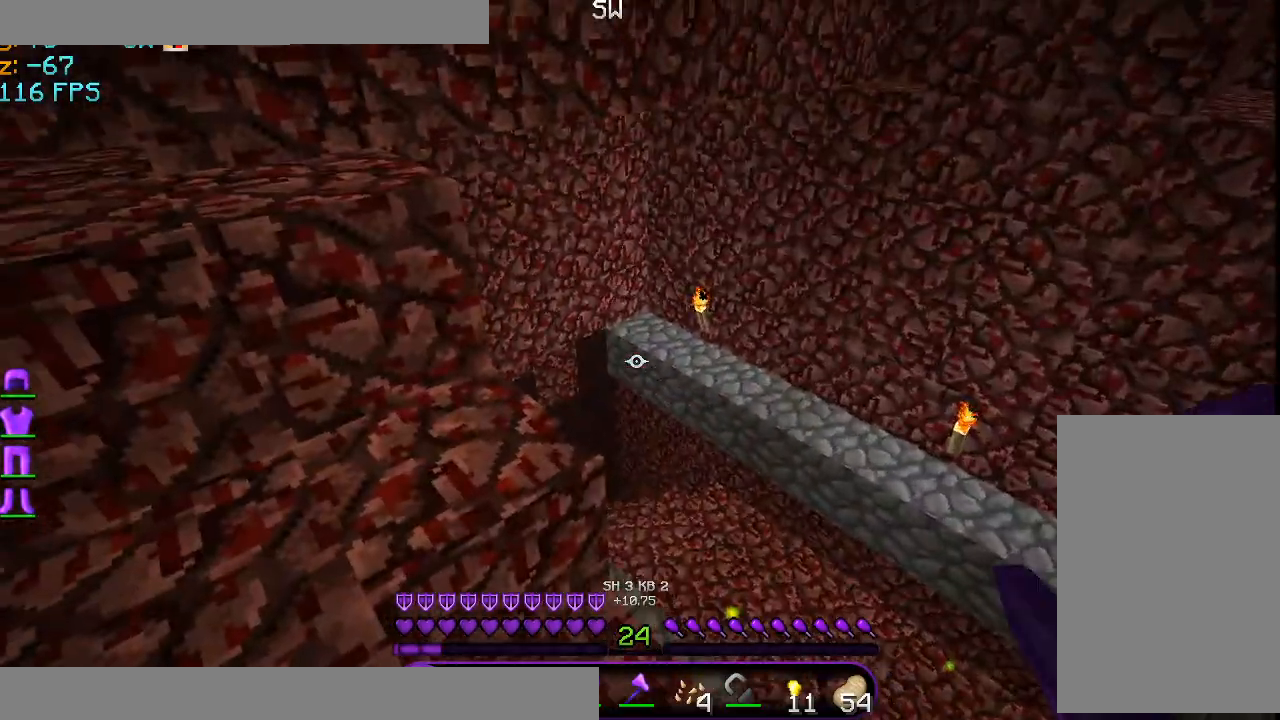
{"keys": ["d"], "mouse": [], "events": [[84, "w", "down"], [209, "d", "down"], [209, "w", "up"]]}
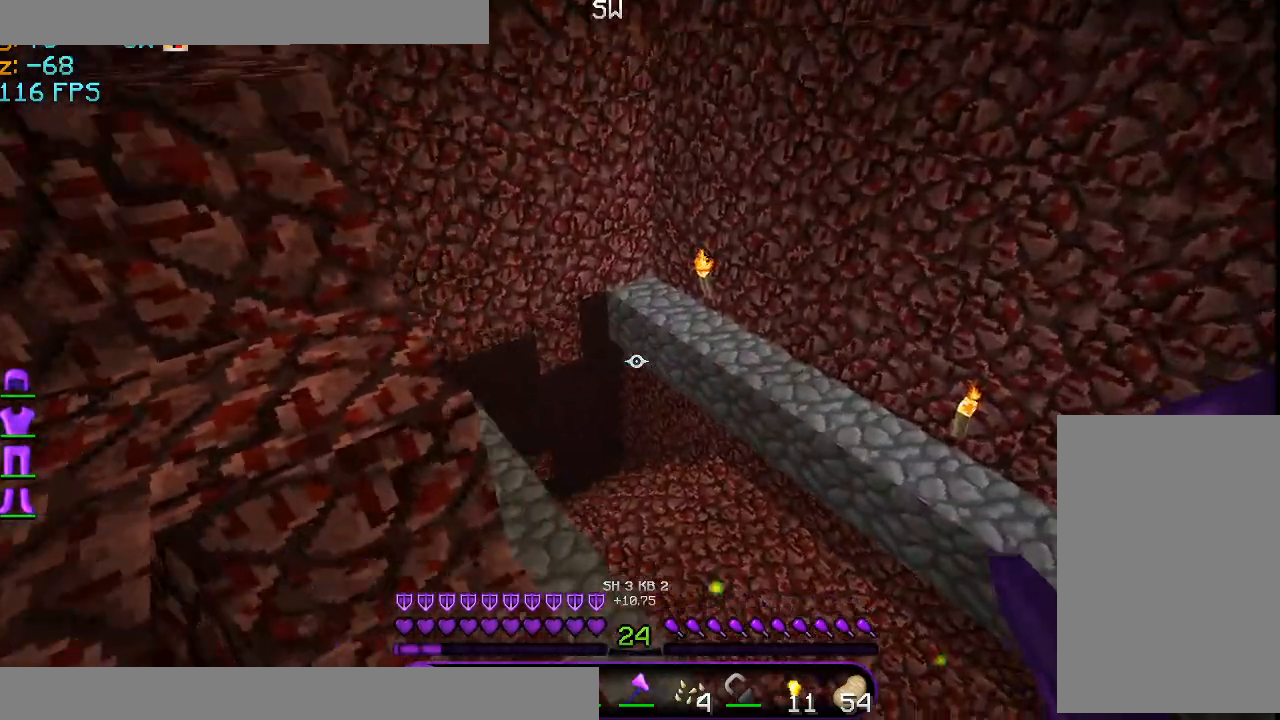
{"keys": [], "mouse": [], "events": [[41, "d", "up"]]}
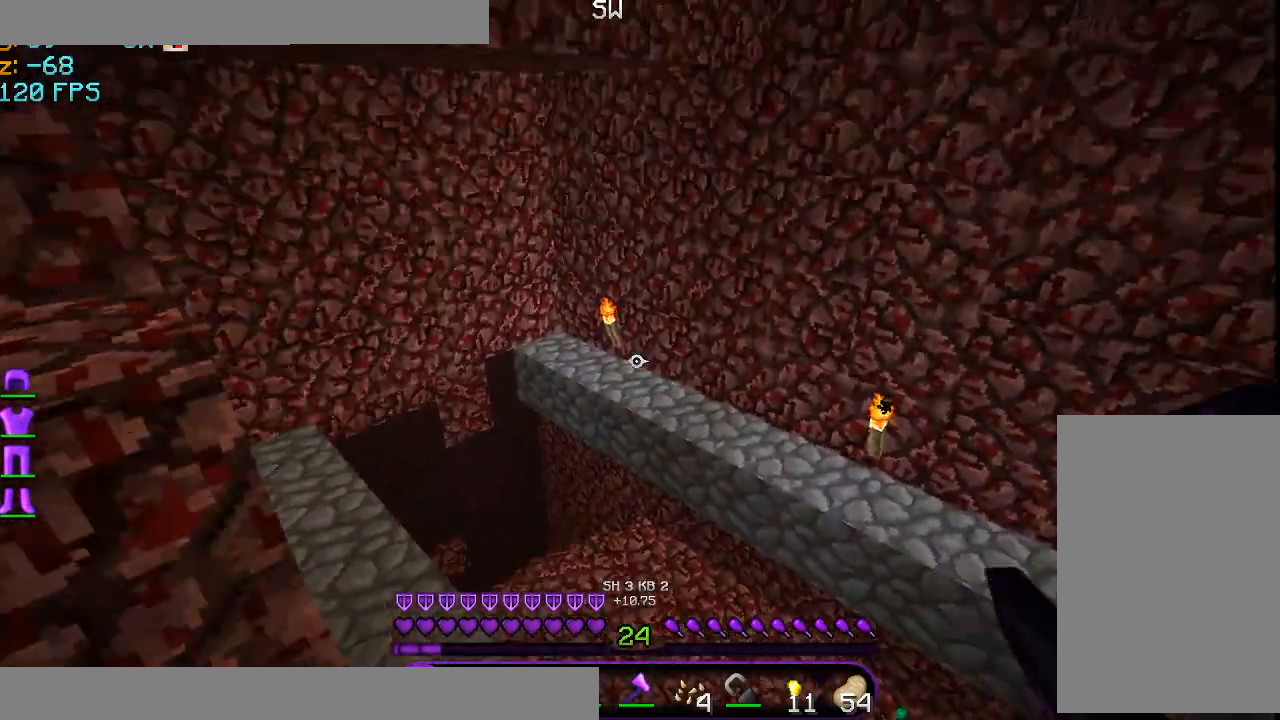
{"keys": ["w"], "mouse": [], "events": [[292, "d", "down"], [417, "w", "down"], [459, "d", "up"]]}
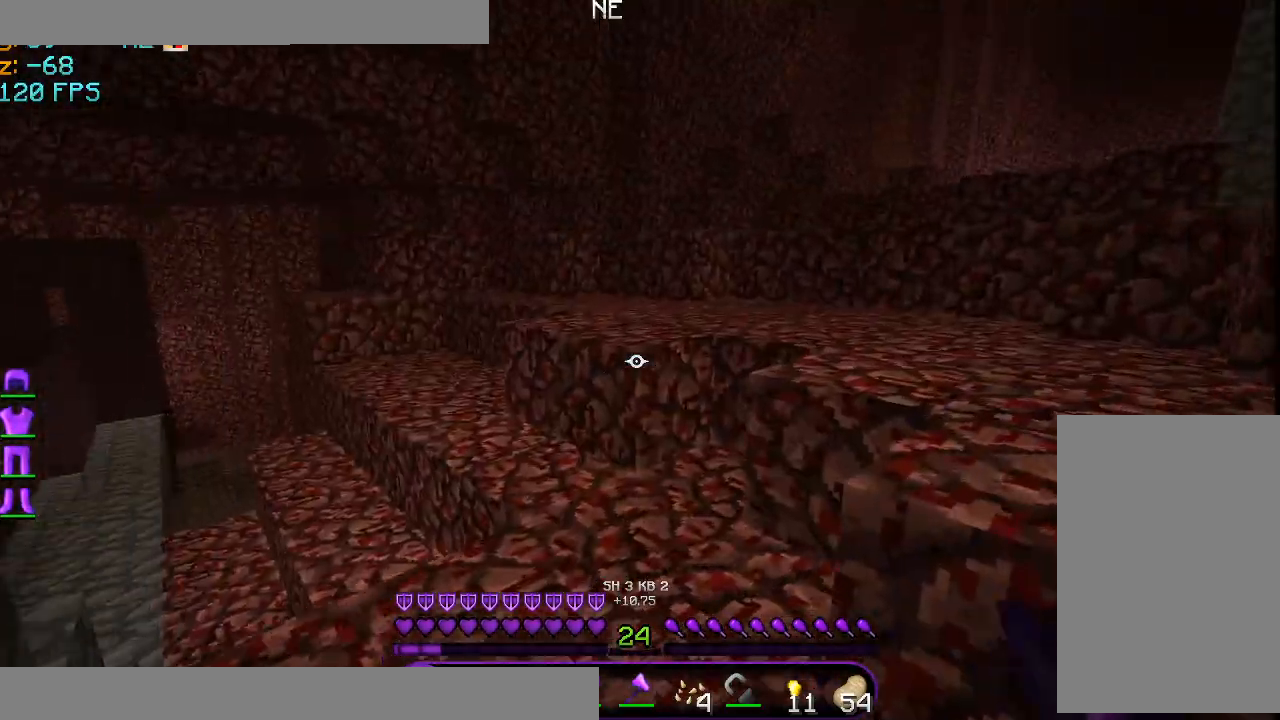
{"keys": ["d", "space", "w"], "mouse": [], "events": [[41, "d", "down"], [500, "space", "down"]]}
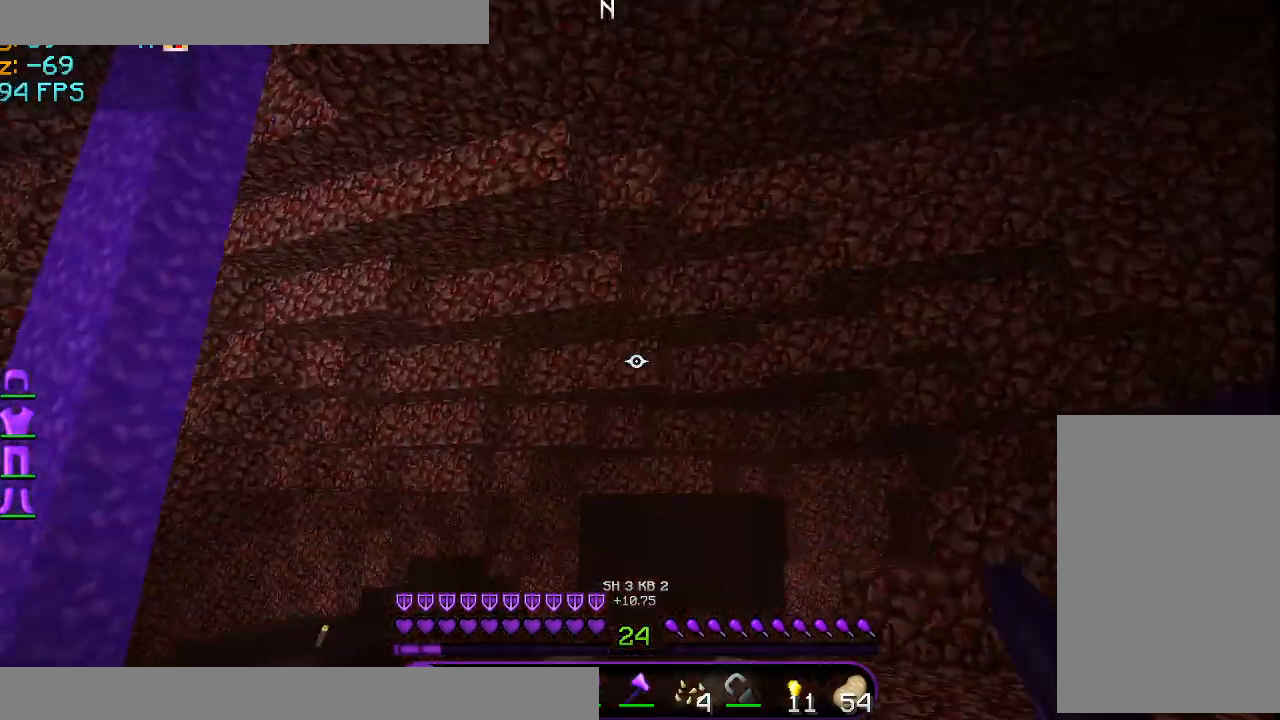
{"keys": ["space", "w"], "mouse": [], "events": [[459, "d", "up"]]}
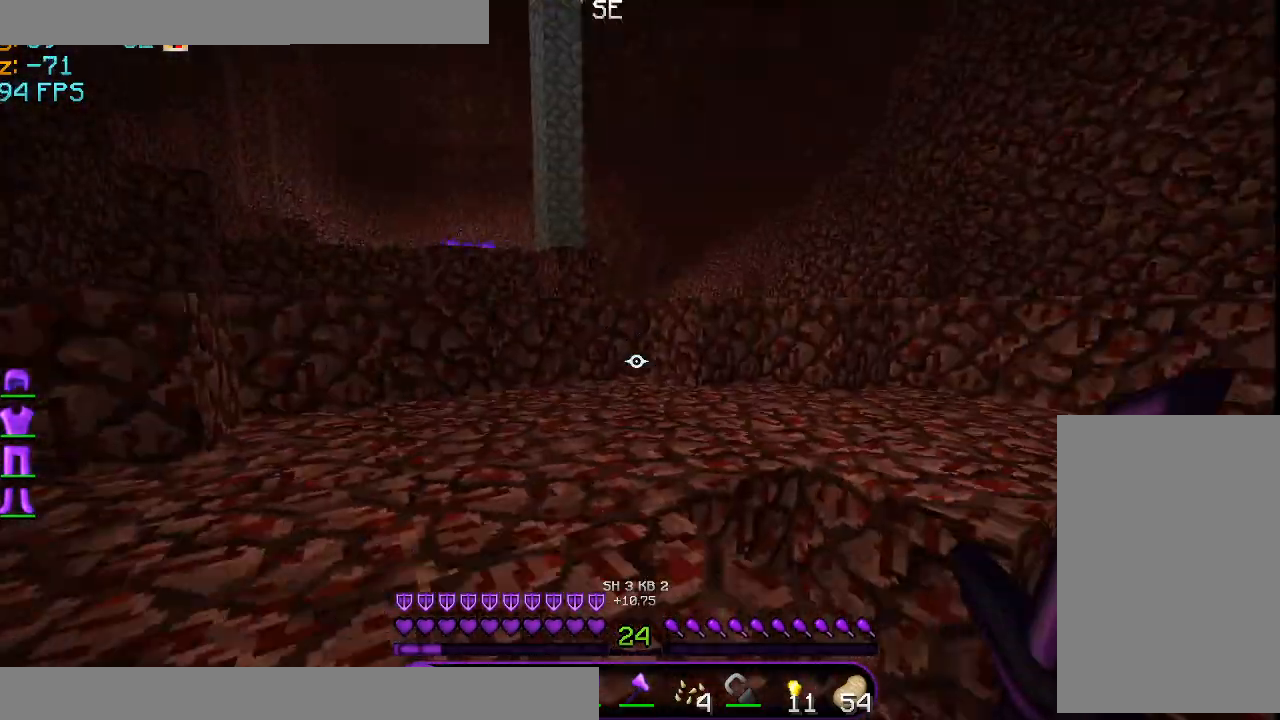
{"keys": ["space", "w"], "mouse": [], "events": []}
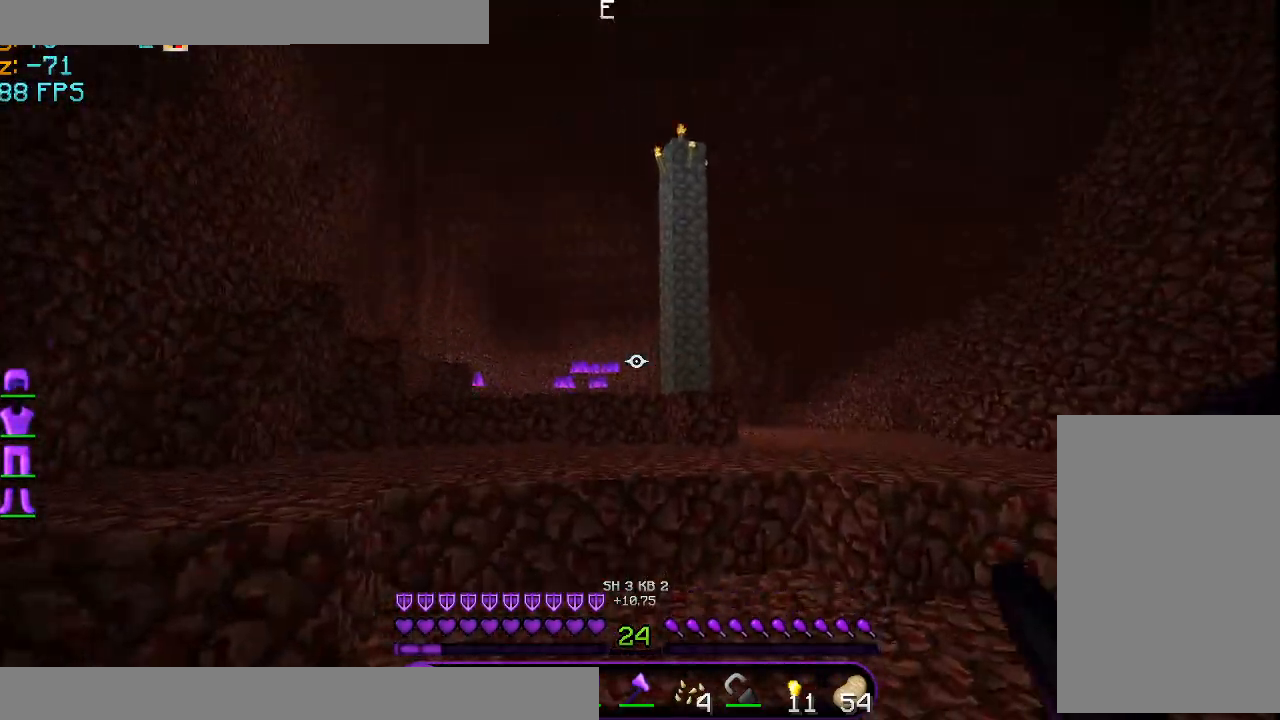
{"keys": ["space", "w"], "mouse": [], "events": []}
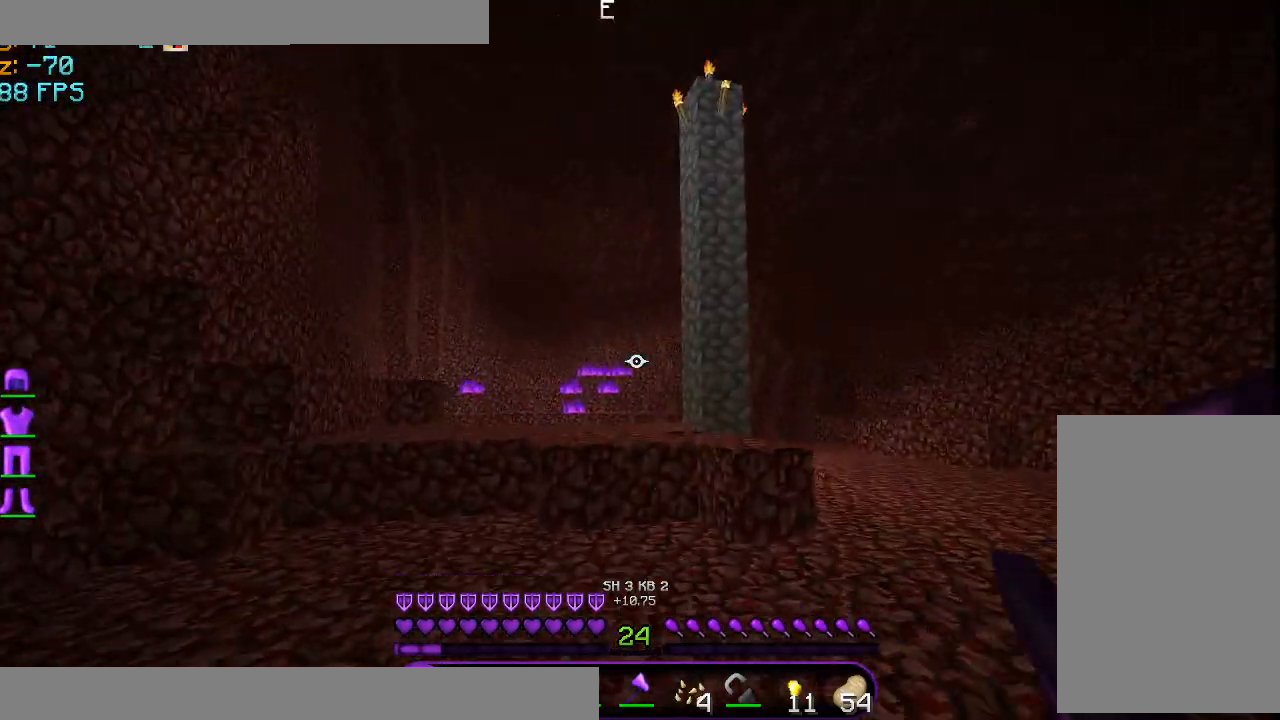
{"keys": ["space", "w"], "mouse": [], "events": []}
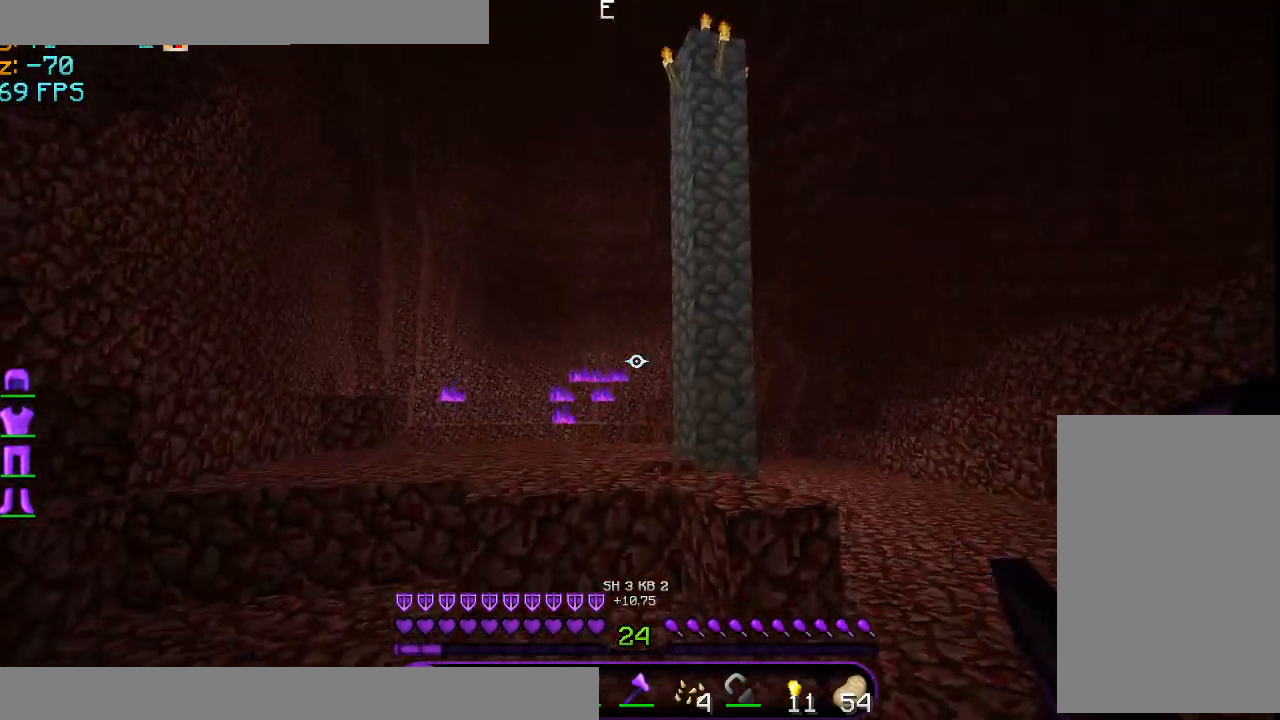
{"keys": ["space", "w"], "mouse": [], "events": [[84, "mouse_left", "down"], [209, "mouse_left", "up"]]}
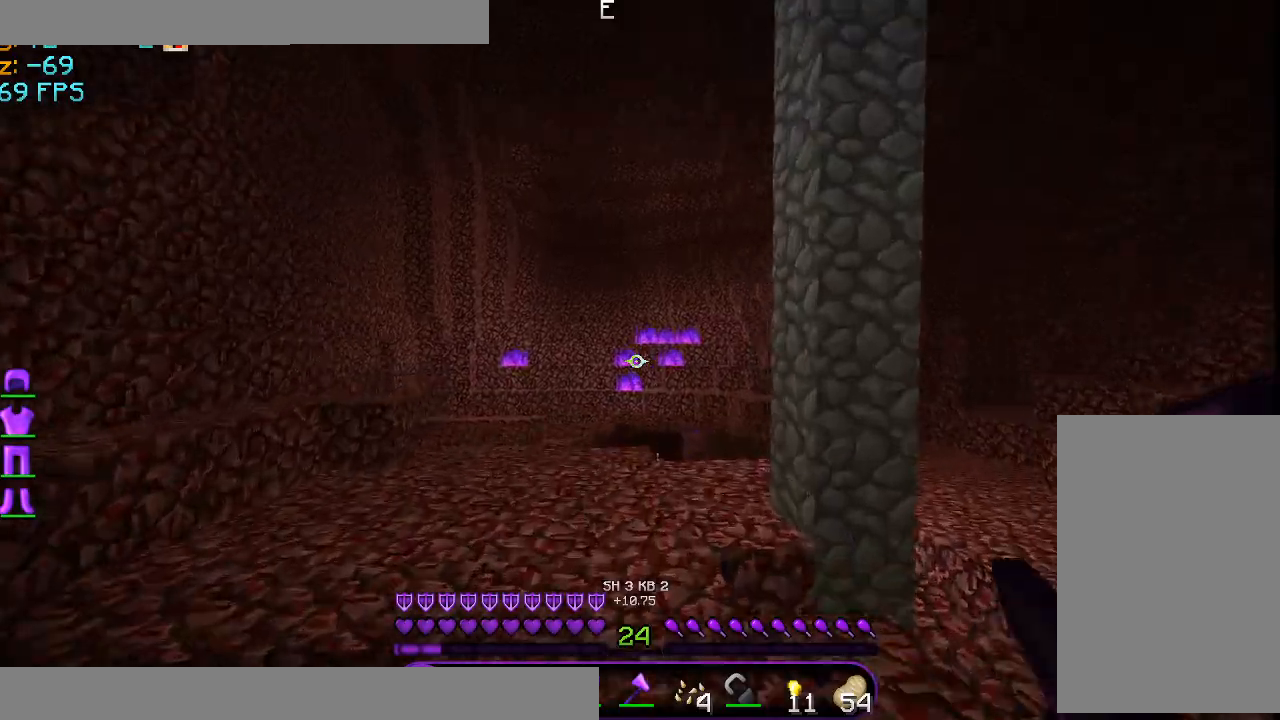
{"keys": ["space", "w"], "mouse": [], "events": []}
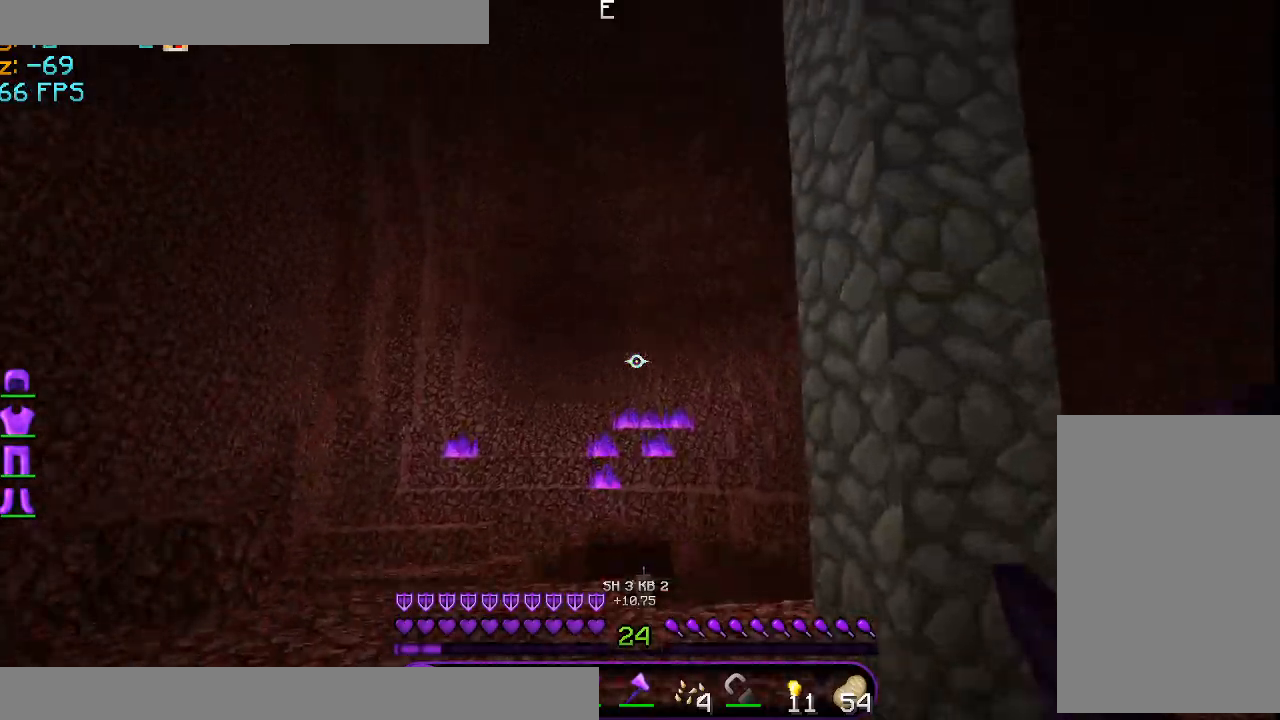
{"keys": ["space", "w"], "mouse": [], "events": []}
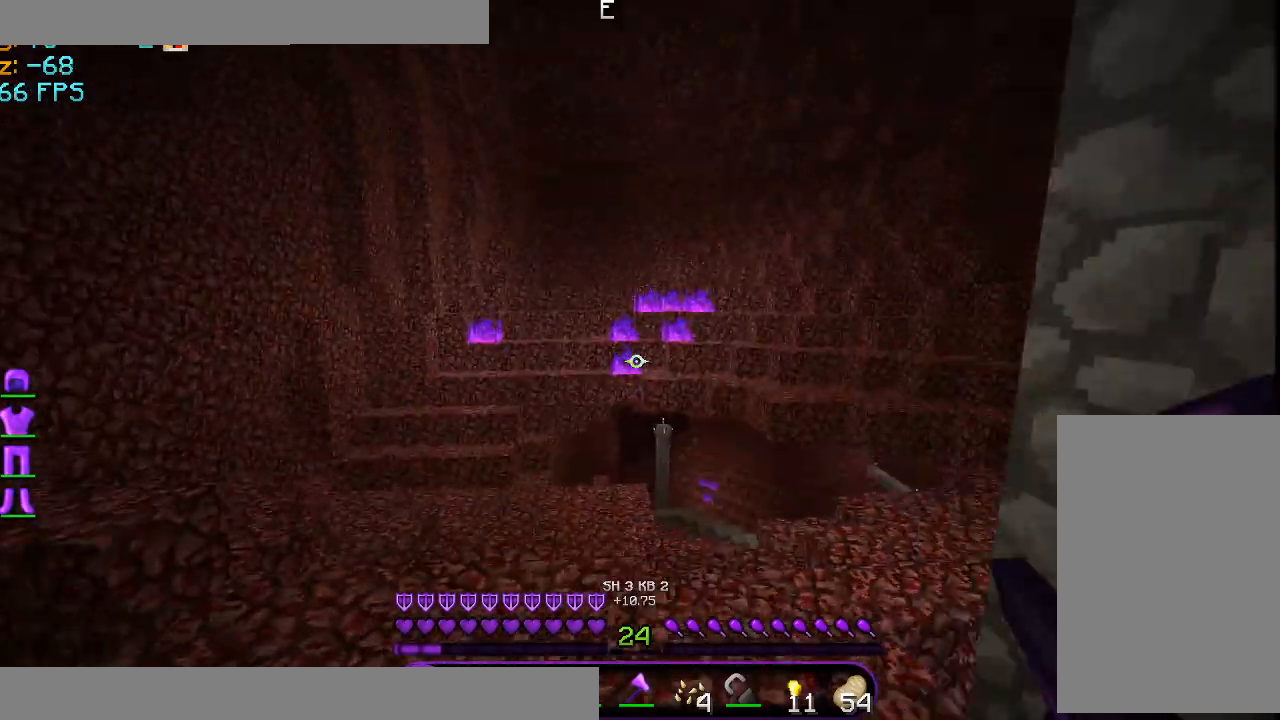
{"keys": ["a", "w"], "mouse": [], "events": [[292, "space", "up"], [333, "a", "down"]]}
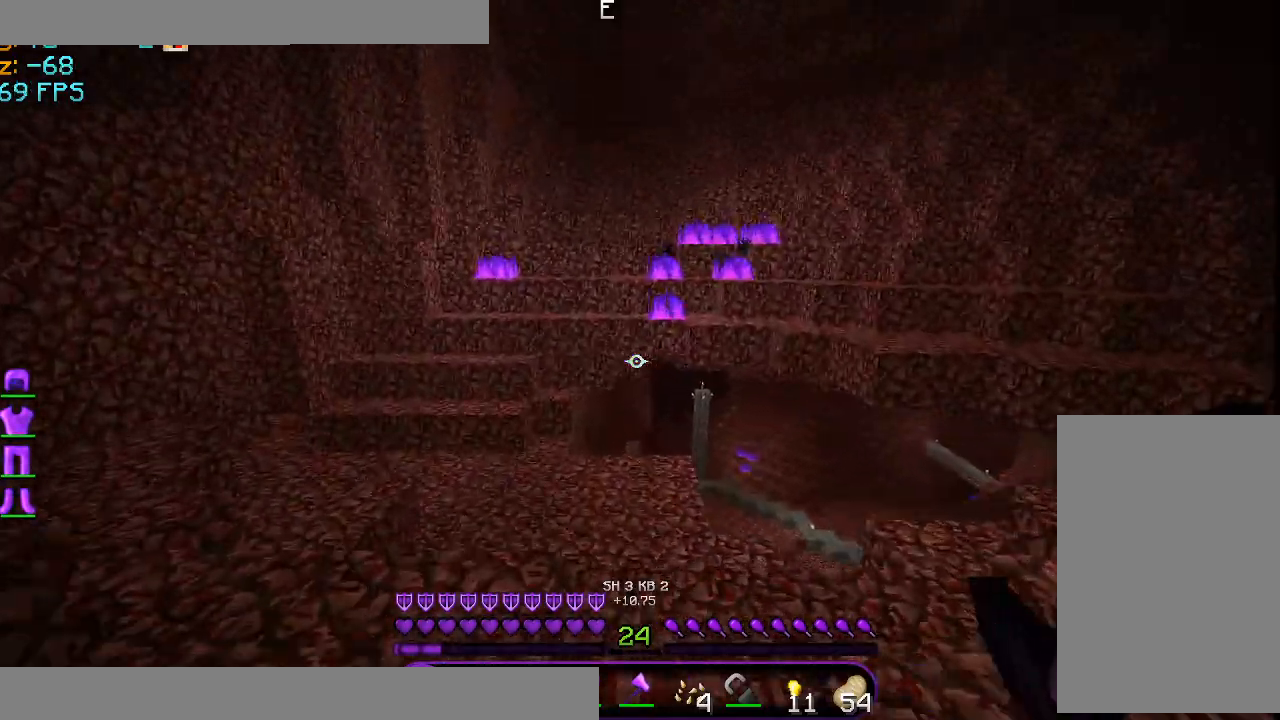
{"keys": ["w"], "mouse": ["left"], "events": [[84, "a", "up"], [250, "mouse_left", "down"], [334, "mouse_left", "up"], [501, "mouse_left", "down"]]}
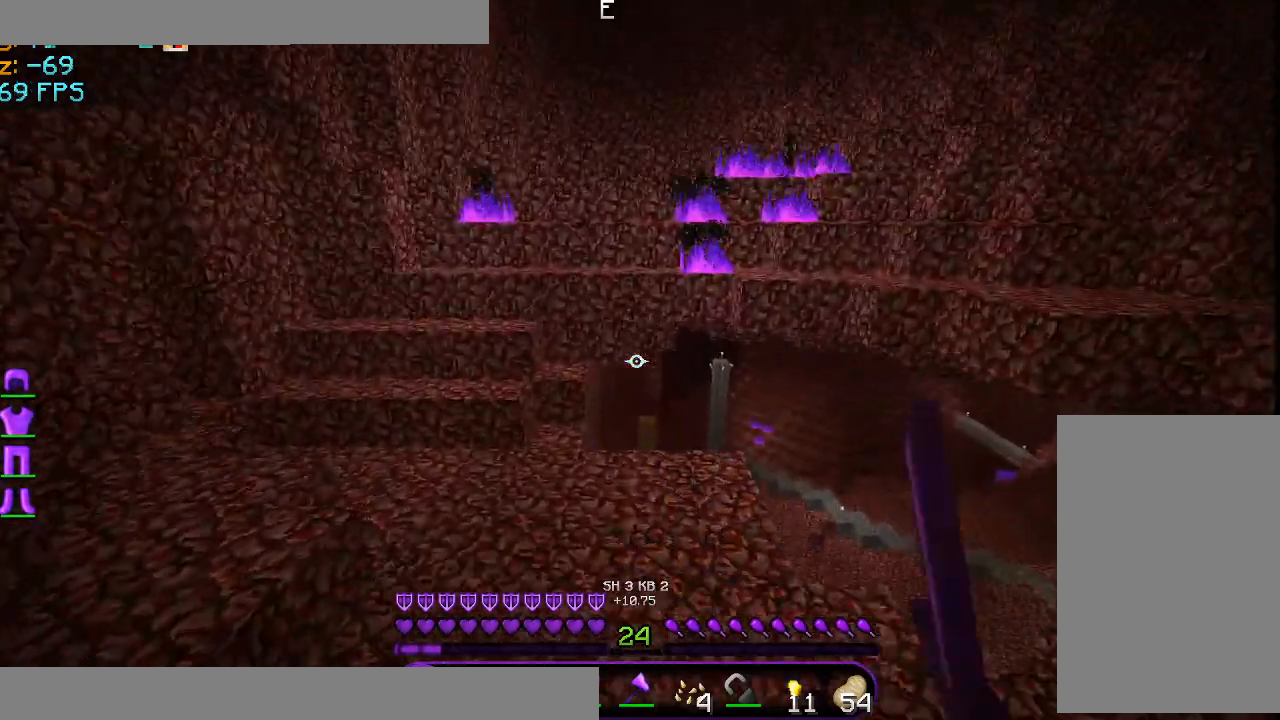
{"keys": ["w"], "mouse": [], "events": [[83, "mouse_left", "up"], [292, "mouse_left", "down"], [417, "mouse_left", "up"]]}
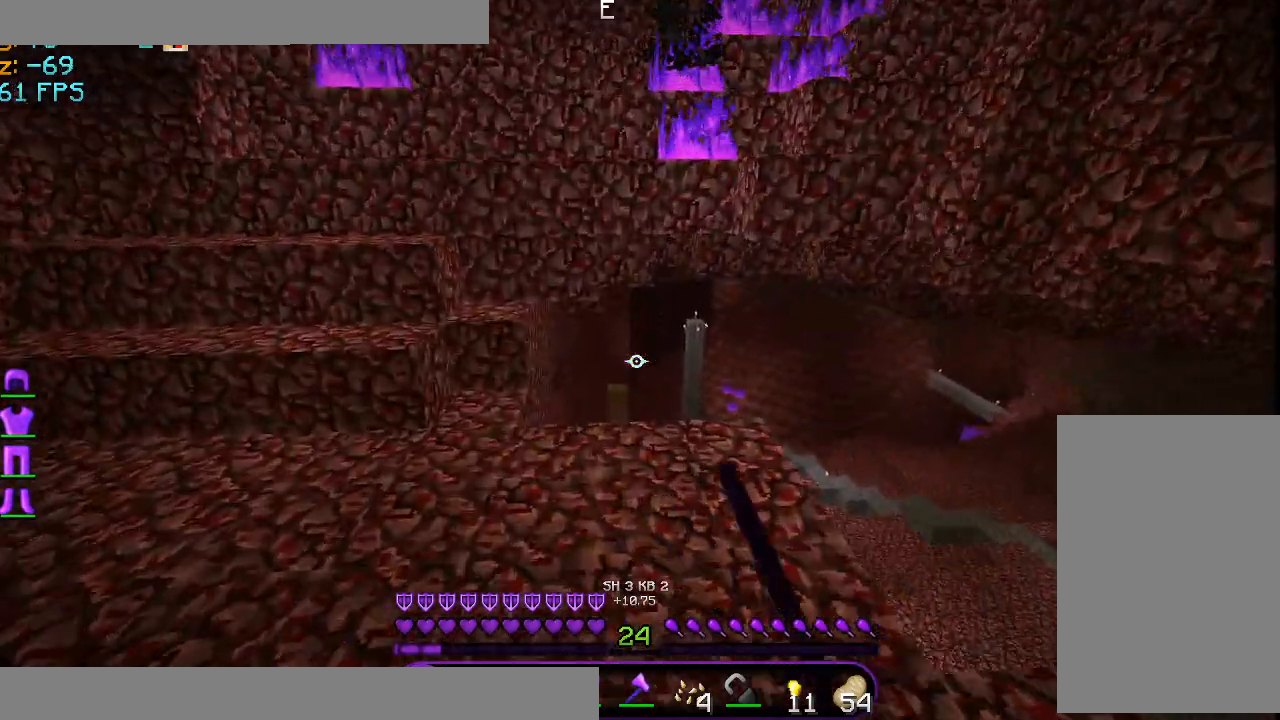
{"keys": ["w"], "mouse": [], "events": [[209, "mouse_left", "down"], [292, "mouse_left", "up"]]}
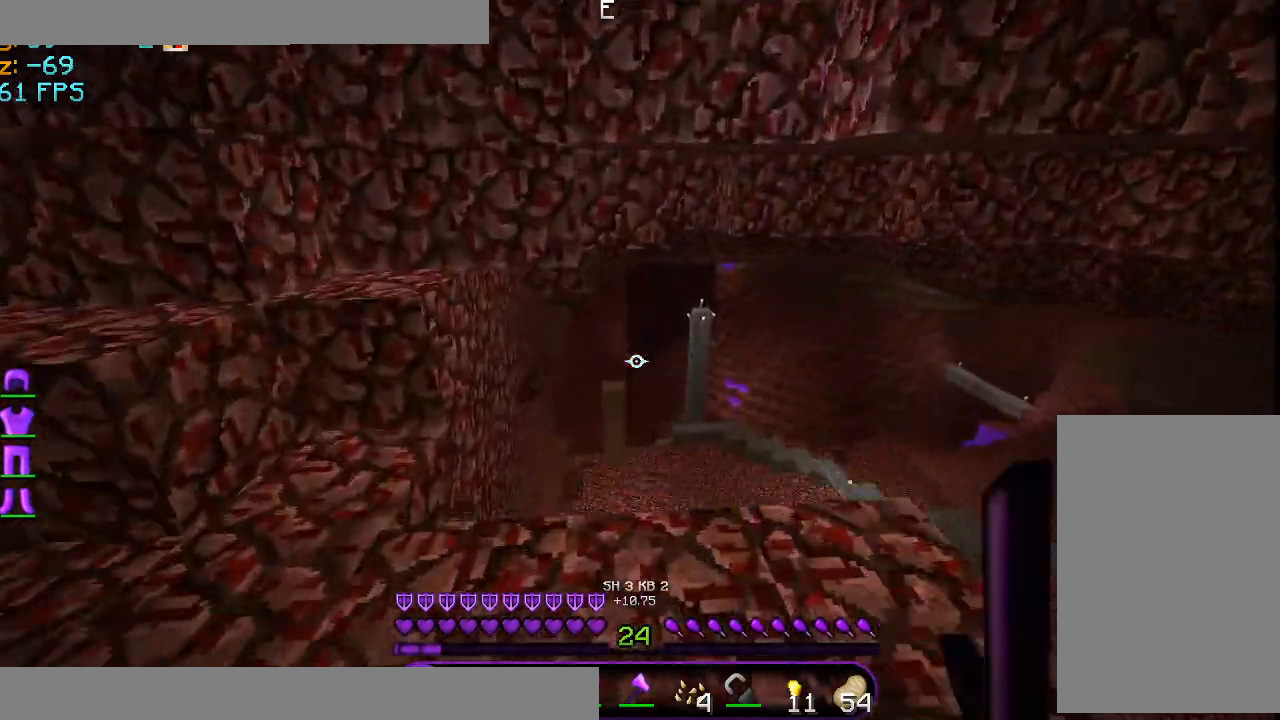
{"keys": ["w"], "mouse": ["left"], "events": [[500, "mouse_left", "down"]]}
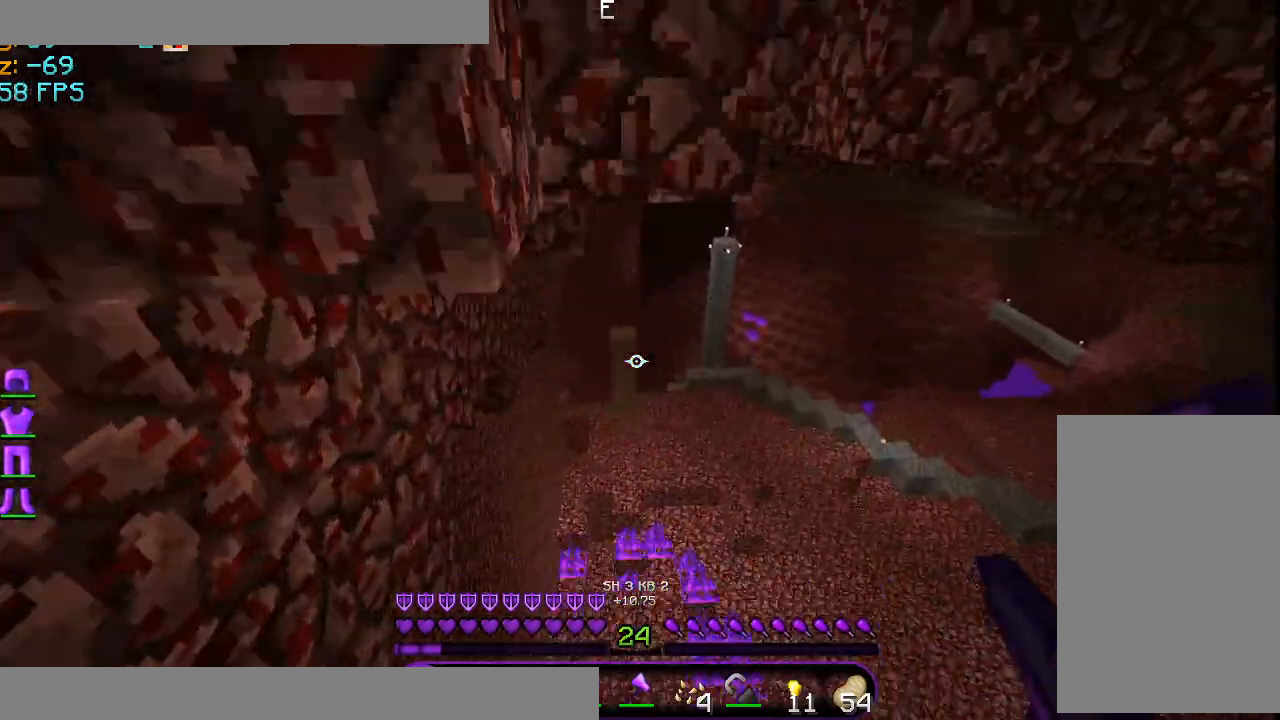
{"keys": ["a", "w"], "mouse": [], "events": [[84, "mouse_left", "up"], [334, "a", "down"]]}
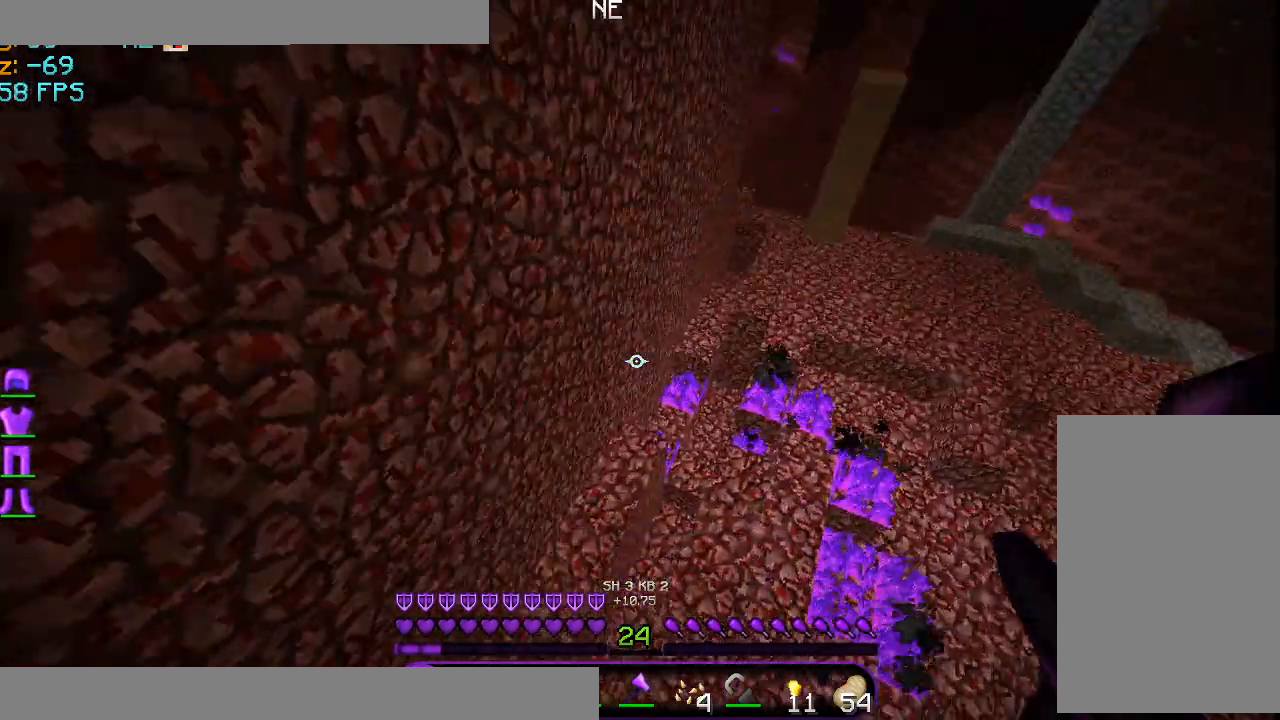
{"keys": [], "mouse": ["left"], "events": [[41, "w", "up"], [166, "mouse_left", "down"], [292, "mouse_left", "up"], [458, "a", "up"], [458, "mouse_left", "down"]]}
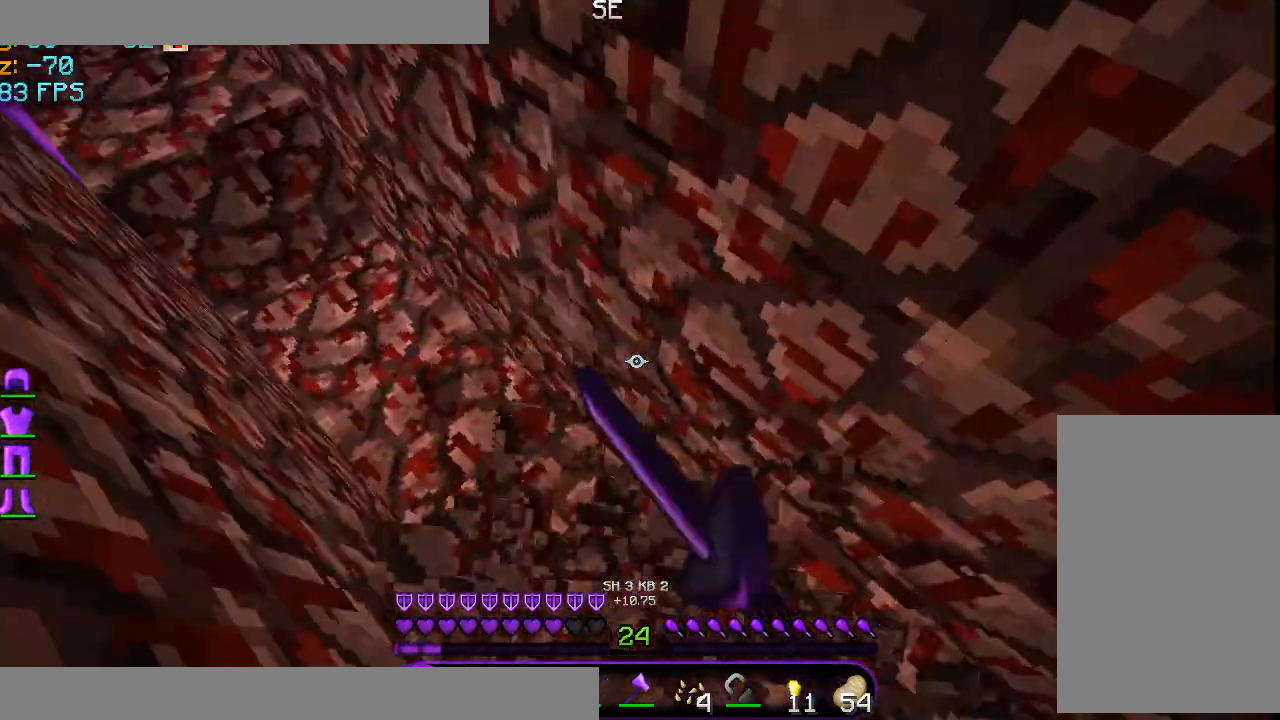
{"keys": [], "mouse": [], "events": [[42, "mouse_left", "up"], [209, "mouse_left", "down"], [292, "mouse_left", "up"], [376, "mouse_left", "down"], [459, "mouse_left", "up"]]}
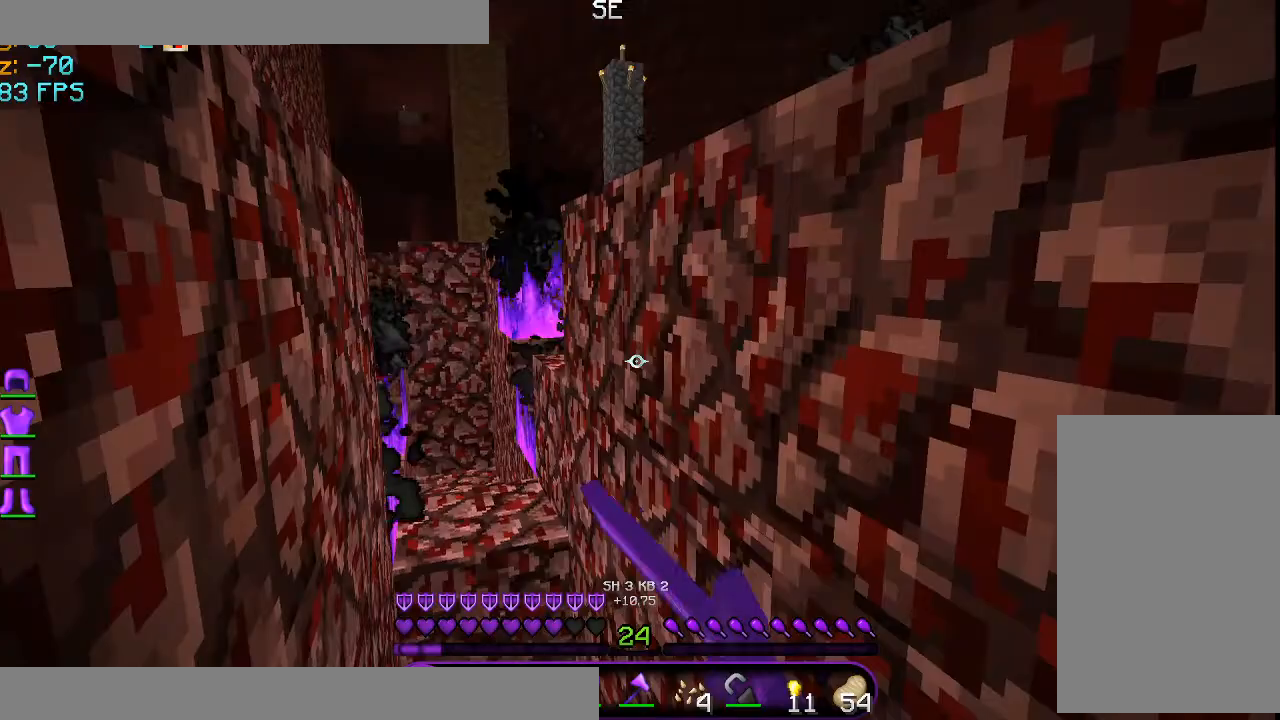
{"keys": ["w"], "mouse": ["left"], "events": [[333, "w", "down"], [458, "mouse_left", "down"]]}
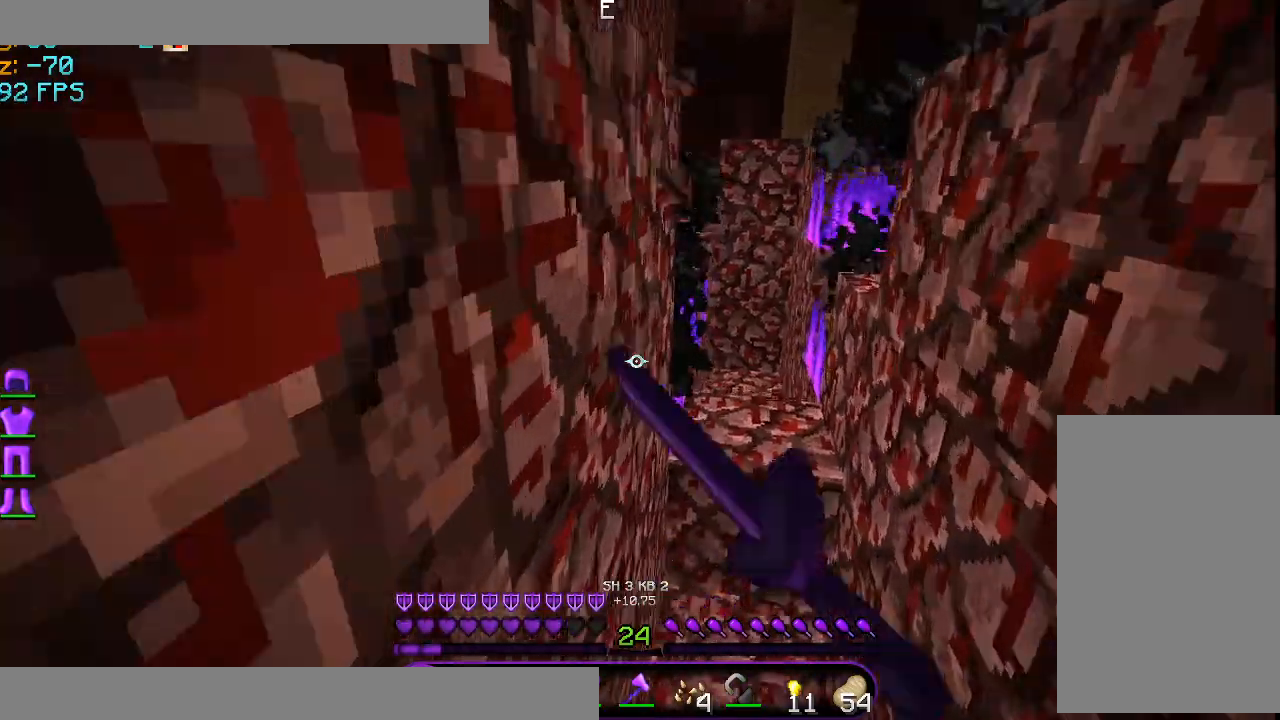
{"keys": [], "mouse": ["left"], "events": [[42, "d", "down"], [42, "mouse_left", "up"], [125, "mouse_left", "down"], [250, "d", "up"], [250, "w", "up"], [292, "mouse_left", "up"], [417, "mouse_left", "down"]]}
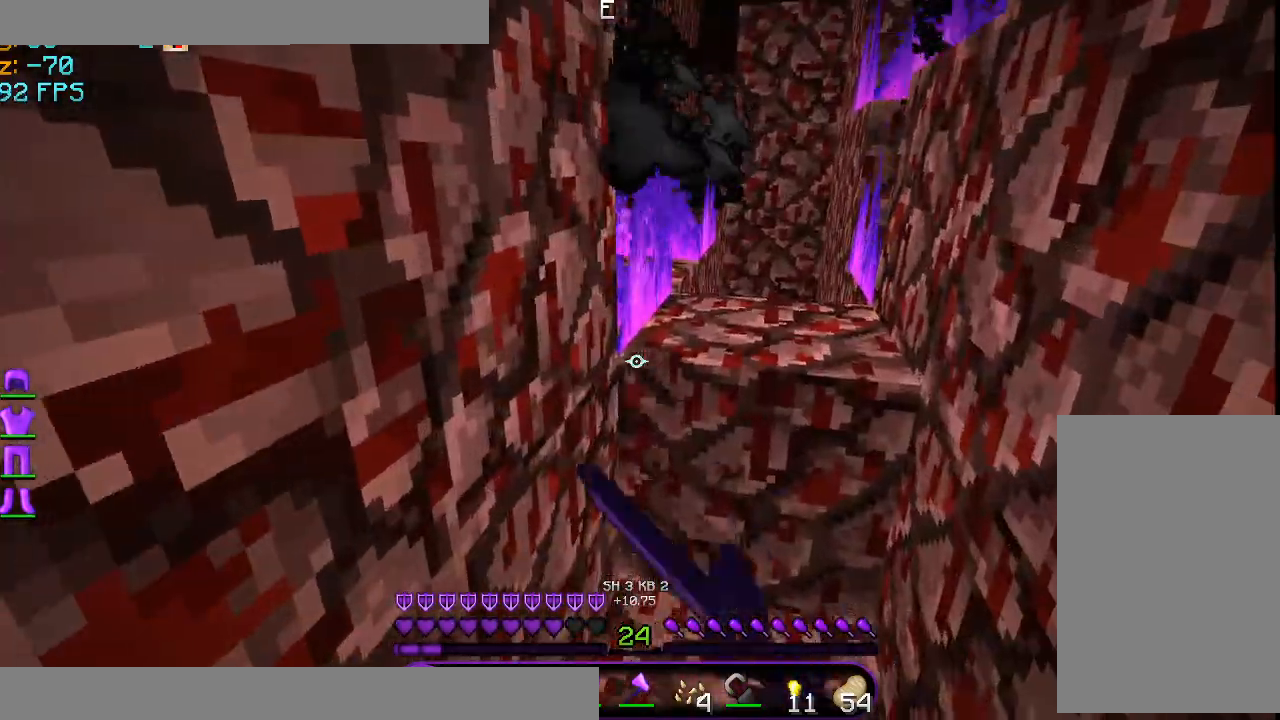
{"keys": [], "mouse": ["left"], "events": []}
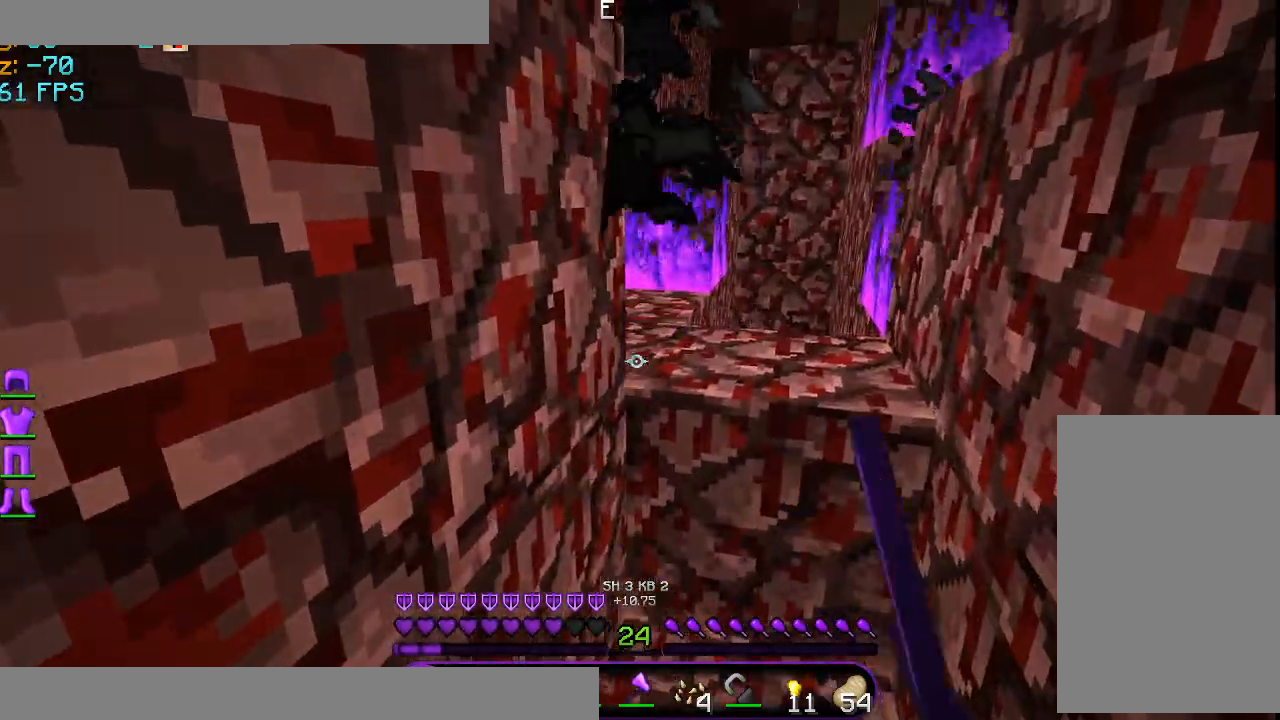
{"keys": ["space", "w"], "mouse": ["left"], "events": [[209, "mouse_left", "up"], [250, "w", "down"], [334, "space", "down"], [376, "mouse_left", "down"]]}